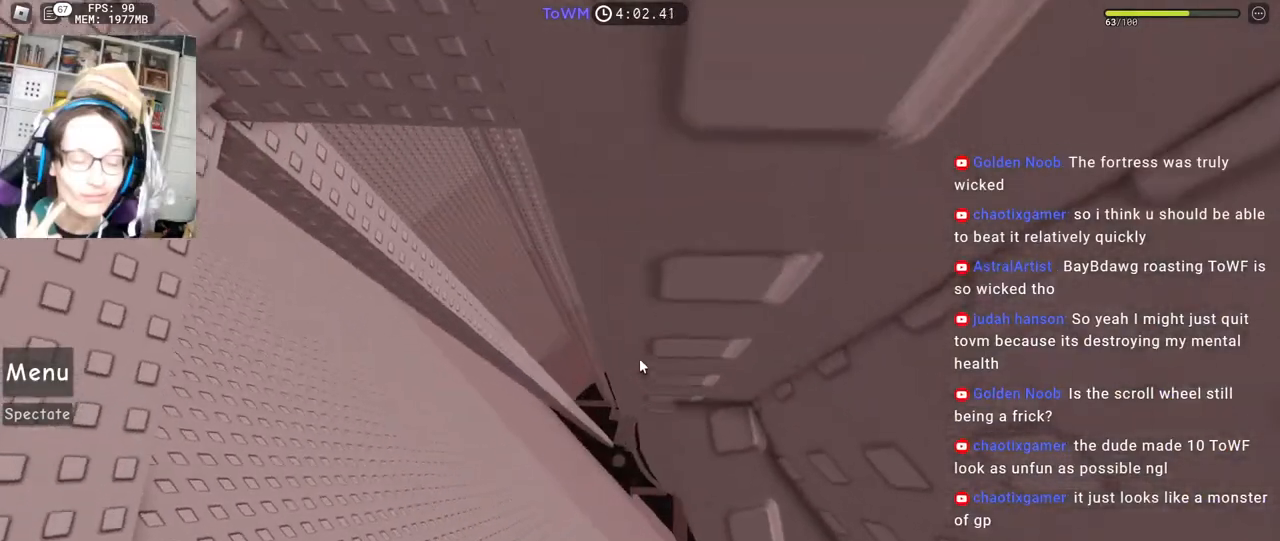
Gameplay with keyboard and mouse; each line is a JSON object with the keys and mouse buttons held at the frame after it. "events" lists presses ("down") and releases ("up") of "a", "ctrl", "d", "e", "q", "s", "shift", "space", "w", "mouse_left", "mouse_wheel", "mouse_right", "mouse_mb4" and "mouse_mb5" between this image and that frame as [ms after this image, input, new state], when the widget could be followed in between. "mouse_left", "mouse_wheel", "mouse_right", "mouse_mb4", "mouse_mb5" = the "left", "wheel", "right", "mb4", "mb5" buttons of the "mouse" list. No other keys are recorded. "wheel" means that the mouse wheel is clicked or scrolled. Mouse movement is not recorded.
{"keys": ["w"], "mouse": ["right"], "events": [[67, "d", "up"], [100, "w", "up"], [200, "d", "down"], [200, "w", "down"], [284, "d", "up"], [284, "w", "up"], [367, "w", "down"], [384, "d", "down"], [434, "d", "up"], [434, "w", "up"], [500, "w", "down"]]}
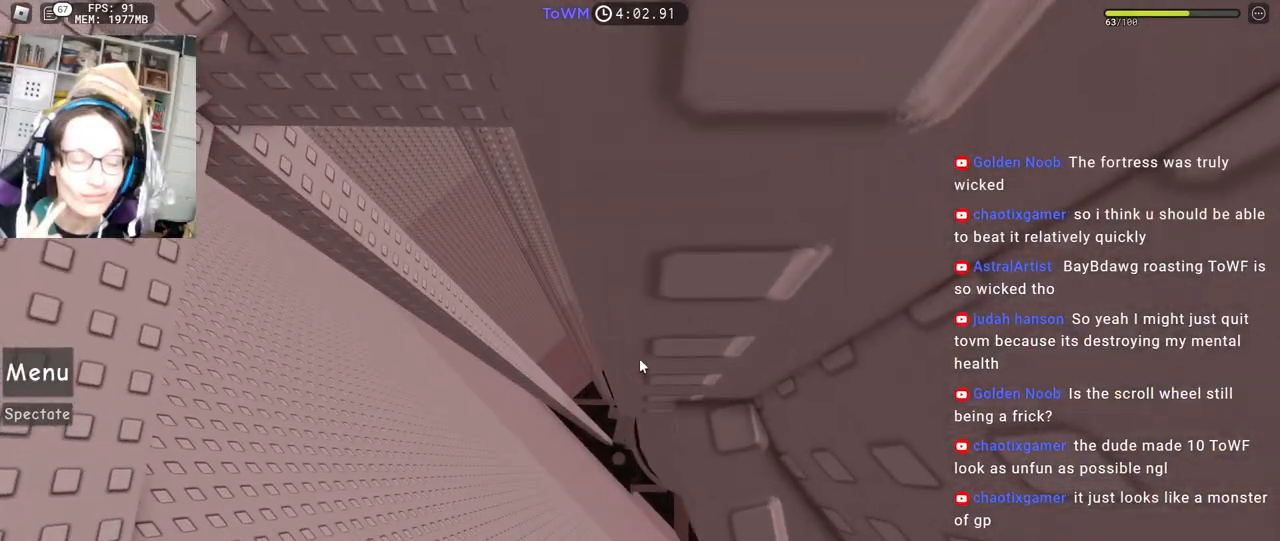
{"keys": [], "mouse": ["right"], "events": [[17, "d", "down"], [67, "d", "up"], [67, "w", "up"]]}
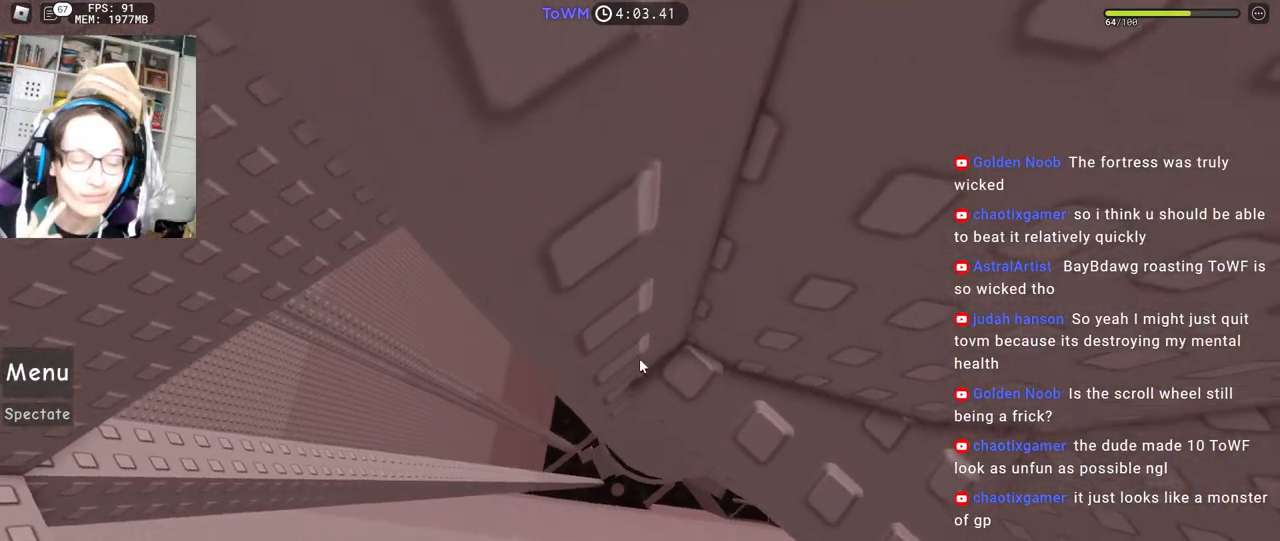
{"keys": [], "mouse": ["right"], "events": [[334, "w", "down"], [384, "w", "up"]]}
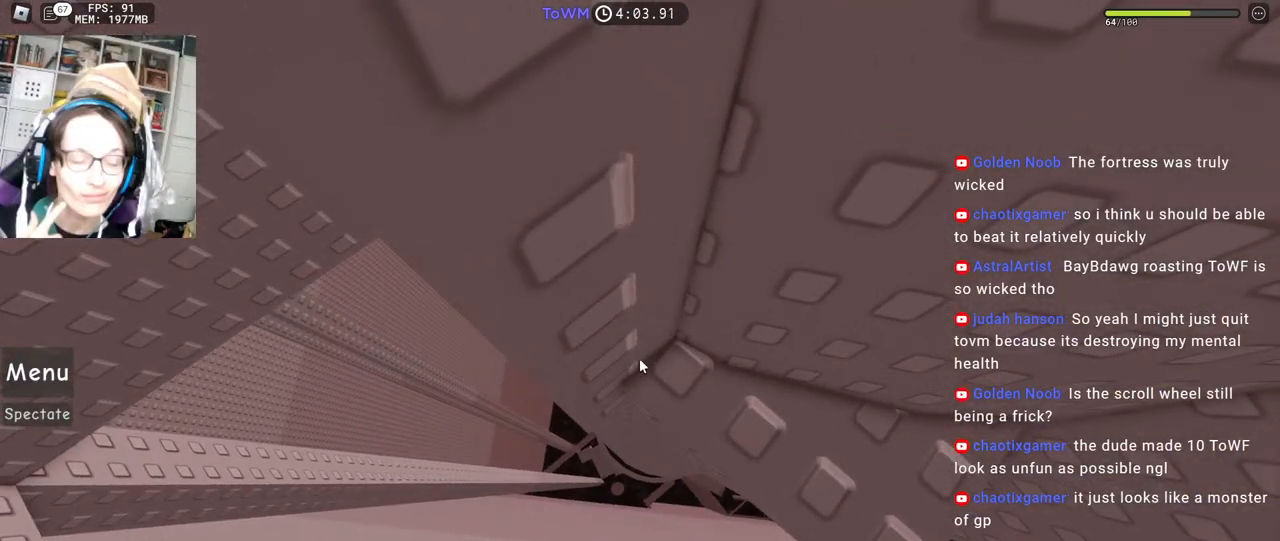
{"keys": [], "mouse": ["right"], "events": [[50, "w", "down"], [67, "w", "up"], [184, "w", "down"], [217, "w", "up"], [434, "space", "down"], [500, "space", "up"]]}
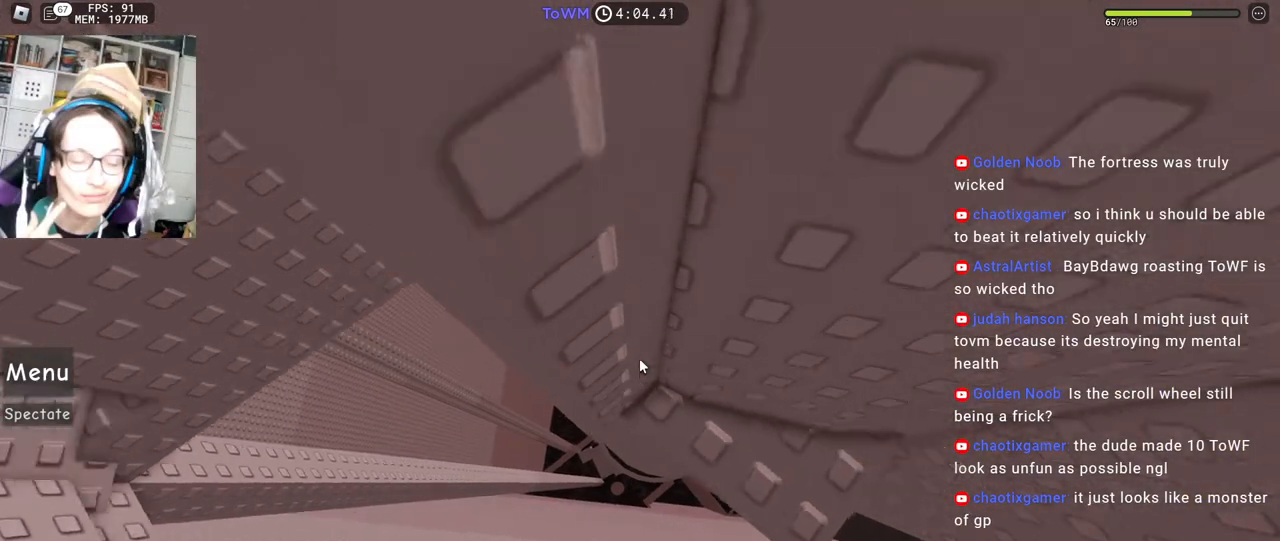
{"keys": ["a"], "mouse": ["right"], "events": [[500, "a", "down"]]}
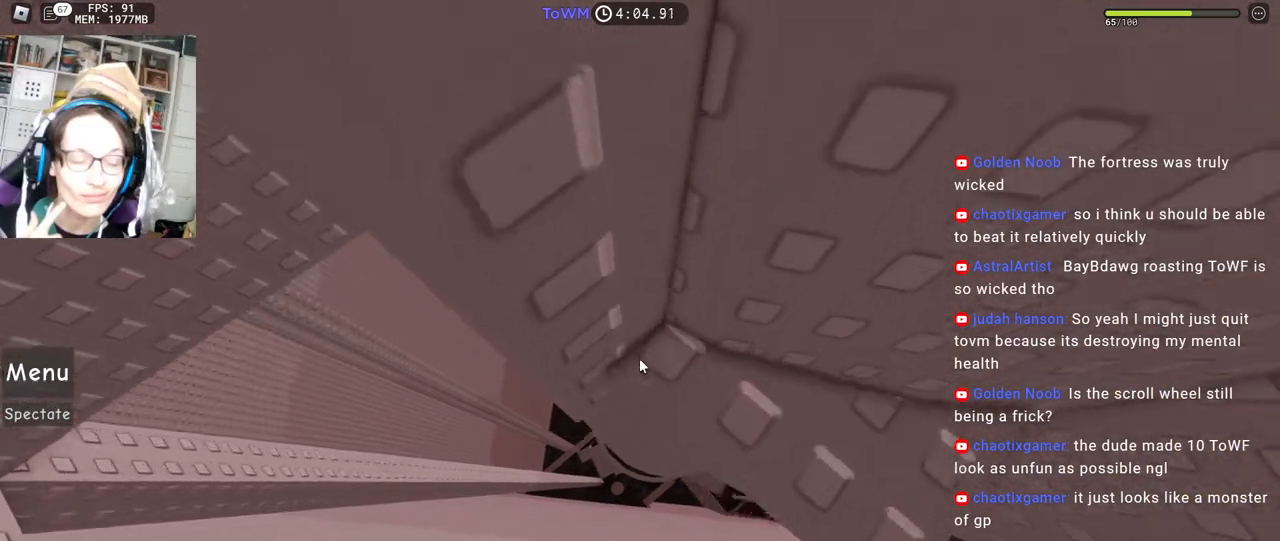
{"keys": ["a"], "mouse": ["right"], "events": [[134, "space", "down"], [200, "space", "up"]]}
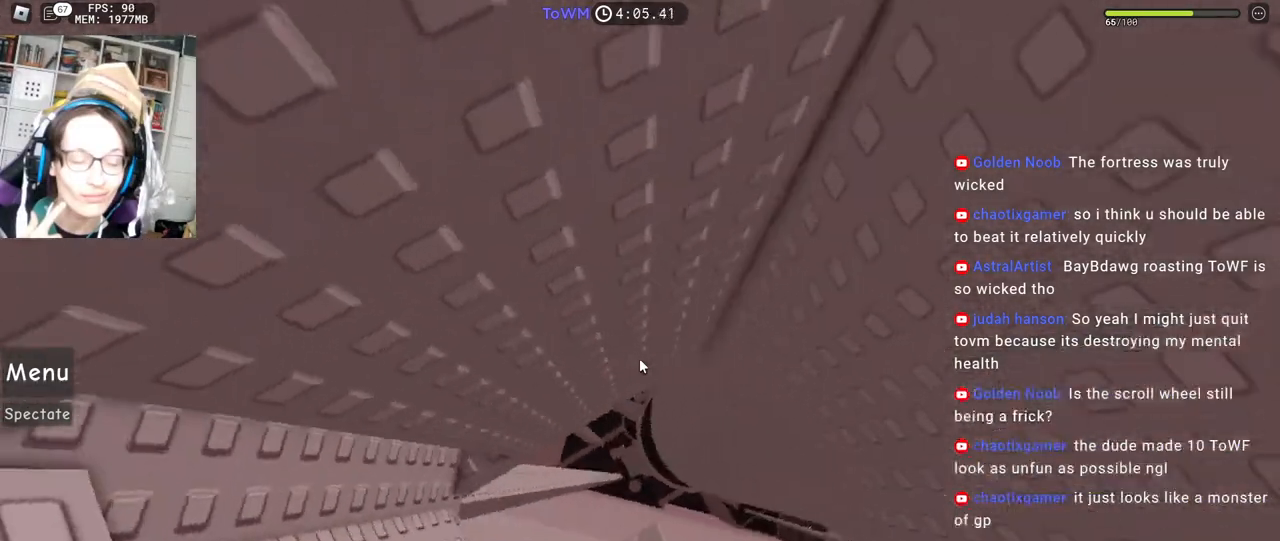
{"keys": [], "mouse": ["right"], "events": [[384, "a", "up"]]}
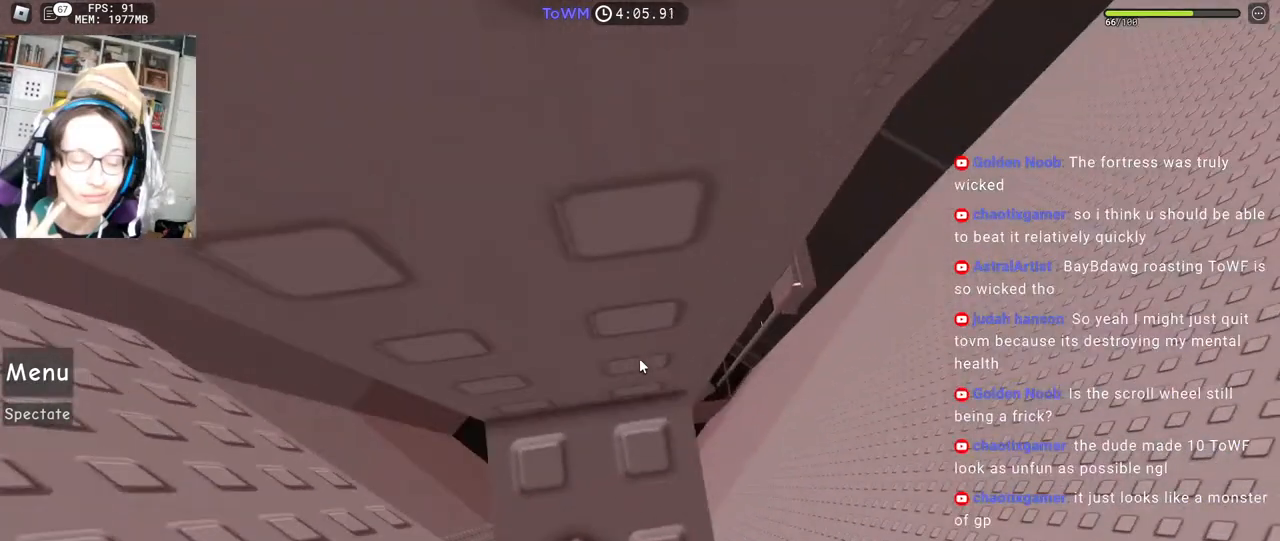
{"keys": ["shift"], "mouse": ["right"], "events": [[84, "mouse_wheel", "down"], [200, "mouse_wheel", "up"], [384, "mouse_wheel", "down"], [450, "mouse_wheel", "up"], [450, "shift", "down"]]}
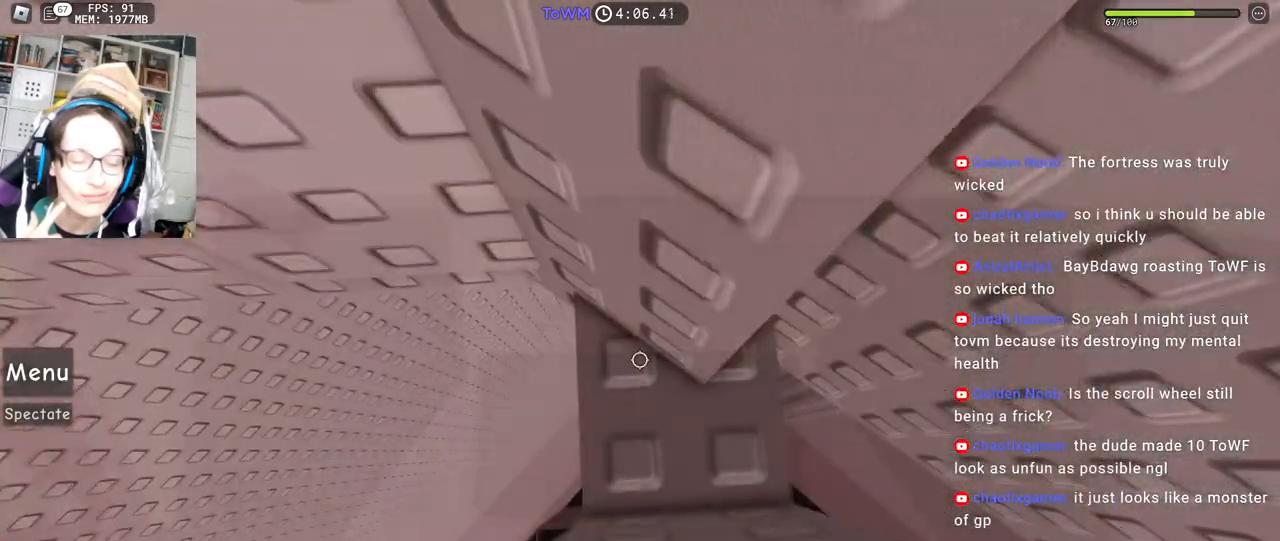
{"keys": ["s"], "mouse": ["right"], "events": [[67, "shift", "up"], [134, "d", "down"], [134, "s", "down"], [217, "d", "up"], [234, "s", "up"], [317, "s", "down"], [417, "s", "up"], [500, "s", "down"]]}
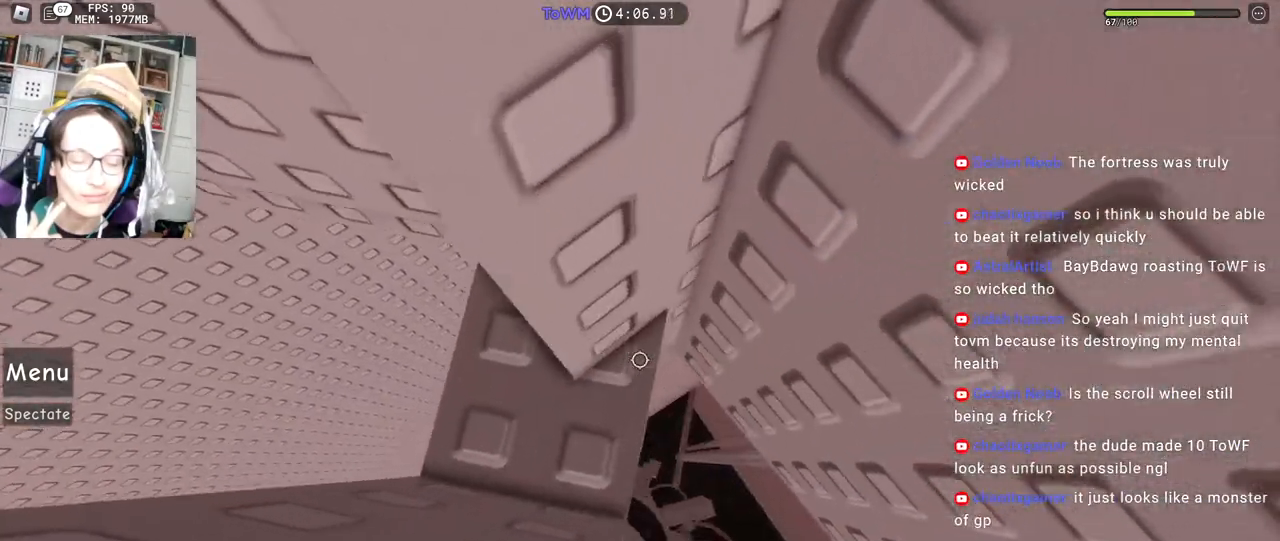
{"keys": ["s"], "mouse": ["right"], "events": [[84, "s", "up"], [150, "s", "down"], [217, "s", "up"], [334, "s", "down"], [384, "s", "up"], [500, "s", "down"]]}
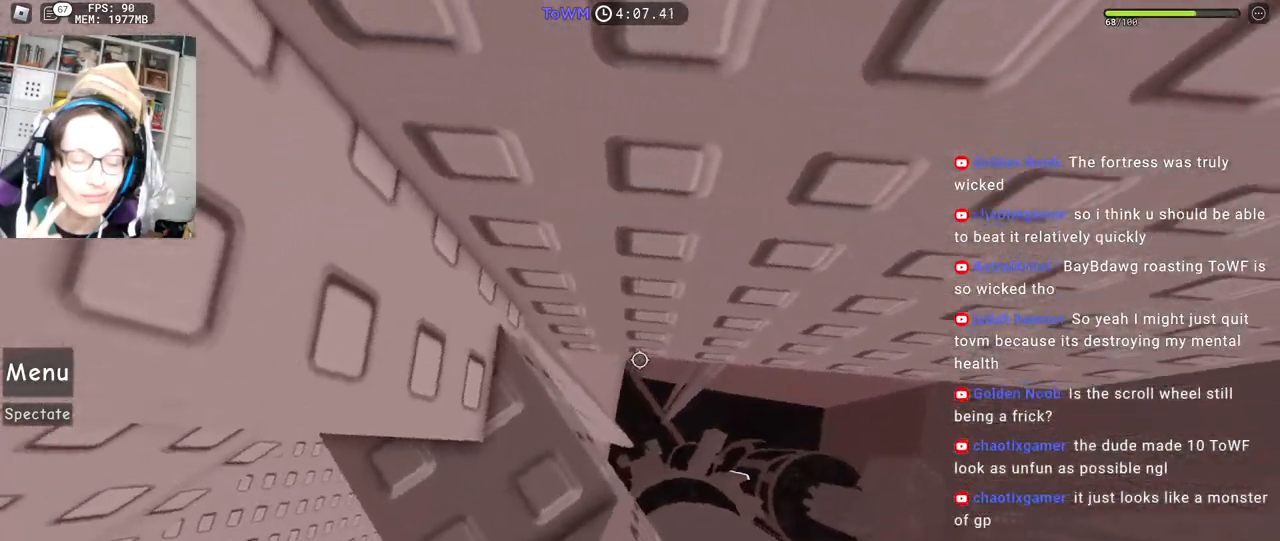
{"keys": [], "mouse": ["right"], "events": [[67, "s", "up"], [167, "s", "down"], [217, "s", "up"]]}
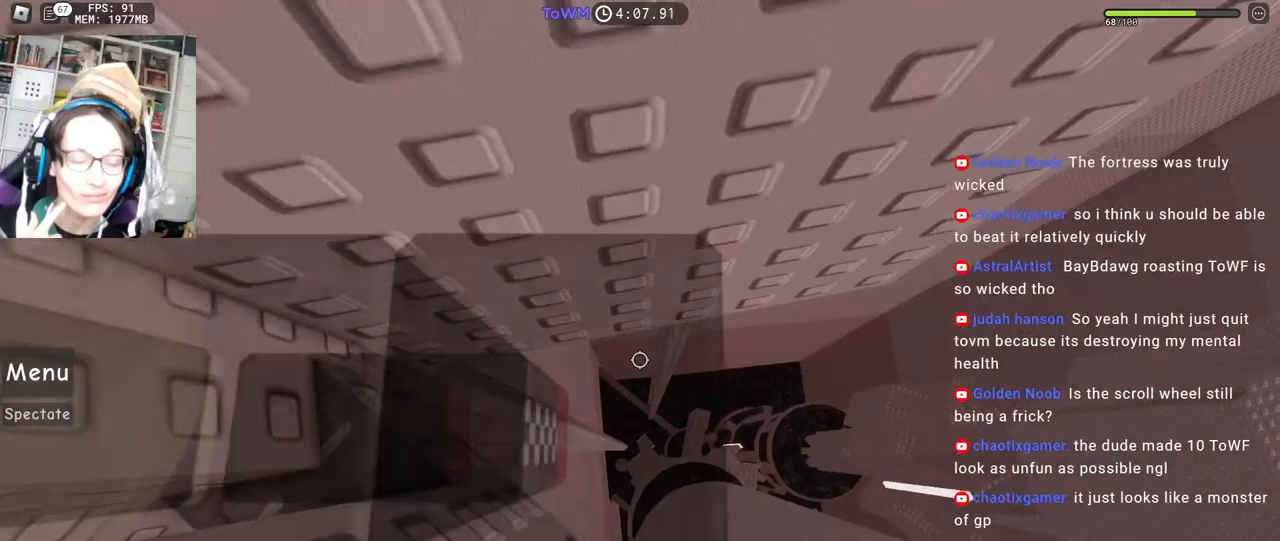
{"keys": ["d"], "mouse": ["right"], "events": [[34, "d", "down"], [150, "space", "down"], [234, "space", "up"]]}
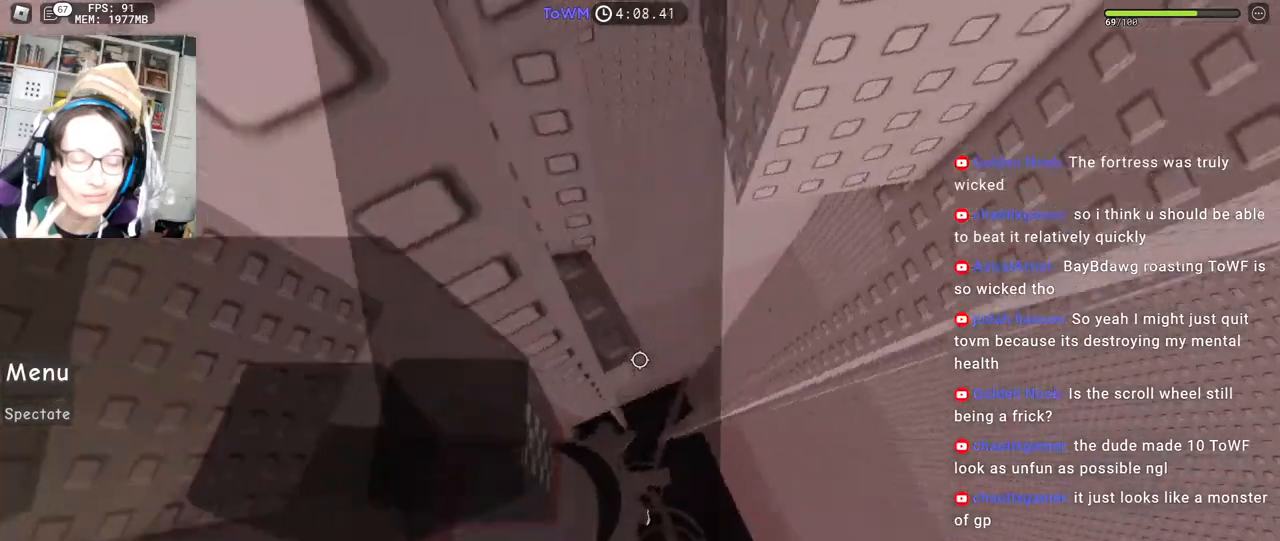
{"keys": [], "mouse": ["right"], "events": [[284, "shift", "down"], [367, "d", "up"], [417, "shift", "up"]]}
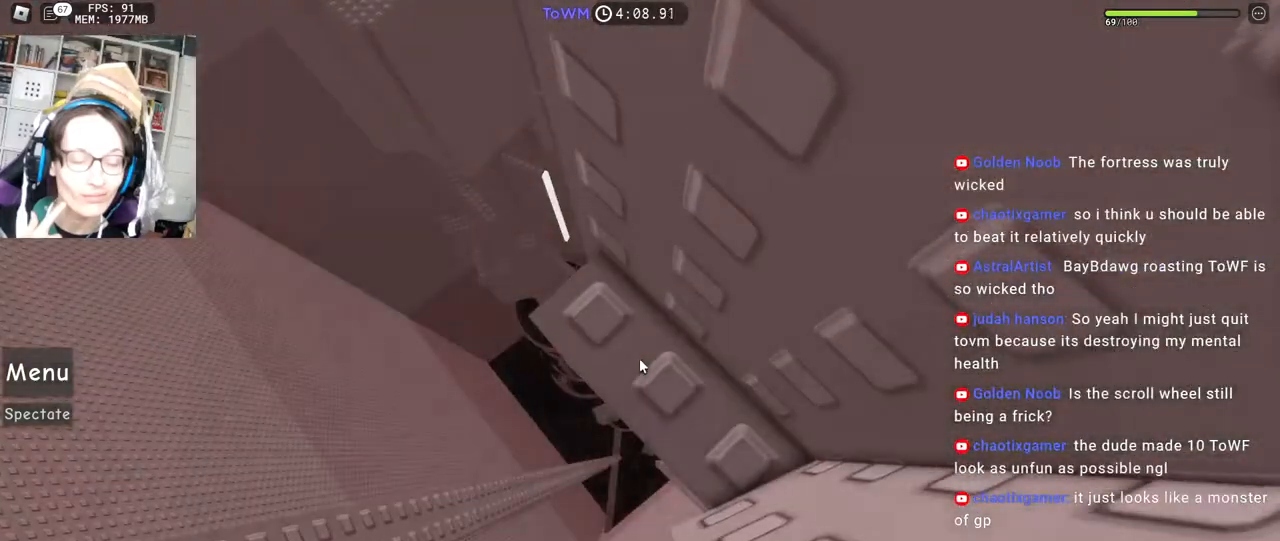
{"keys": [], "mouse": ["right"], "events": [[50, "d", "down"], [50, "s", "down"], [134, "d", "up"], [134, "s", "up"], [234, "d", "down"], [234, "s", "down"], [300, "d", "up"], [300, "s", "up"], [417, "d", "down"], [417, "s", "down"], [467, "d", "up"], [484, "s", "up"]]}
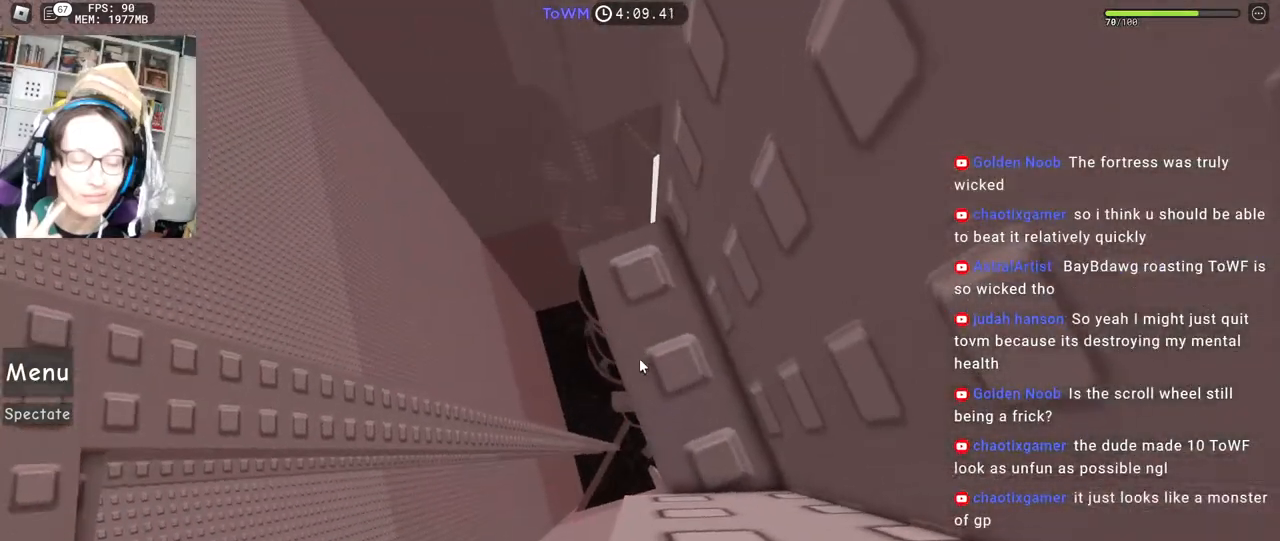
{"keys": [], "mouse": ["right"], "events": [[84, "d", "down"], [84, "s", "down"], [134, "d", "up"], [134, "s", "up"], [234, "d", "down"], [234, "s", "down"], [284, "d", "up"], [284, "s", "up"], [384, "d", "down"], [384, "s", "down"], [450, "d", "up"], [450, "s", "up"]]}
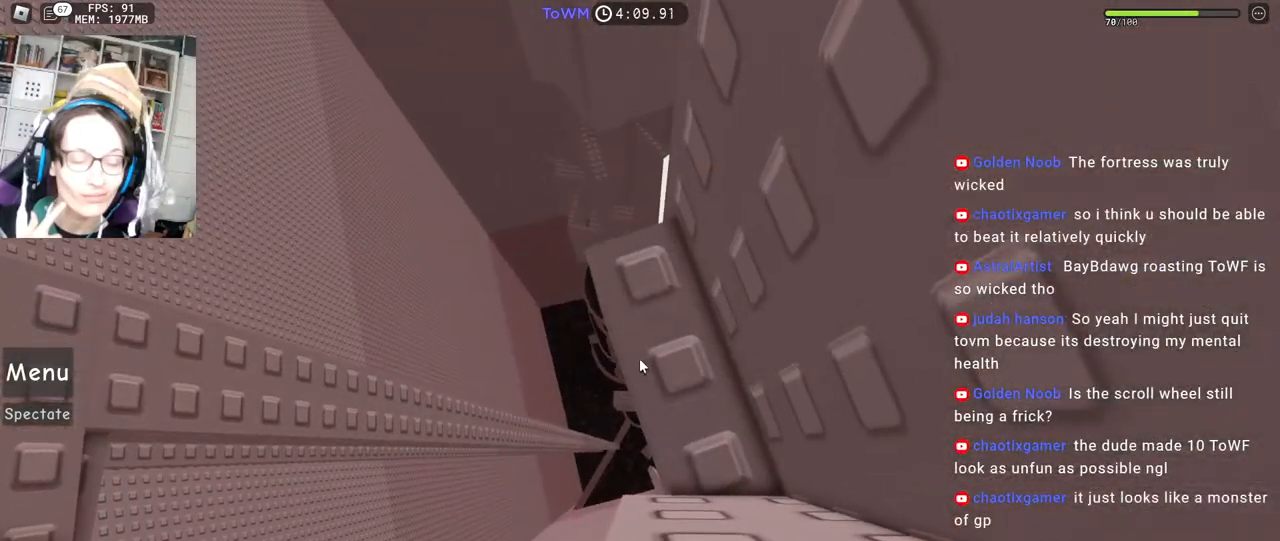
{"keys": ["d", "s"], "mouse": ["right"], "events": [[34, "d", "down"], [34, "s", "down"], [100, "d", "up"], [100, "s", "up"], [184, "d", "down"], [184, "mouse_right", "up"], [184, "s", "down"], [250, "d", "up"], [267, "s", "up"], [334, "d", "down"], [334, "mouse_right", "down"], [350, "s", "down"], [417, "d", "up"], [417, "s", "up"], [500, "d", "down"], [500, "s", "down"]]}
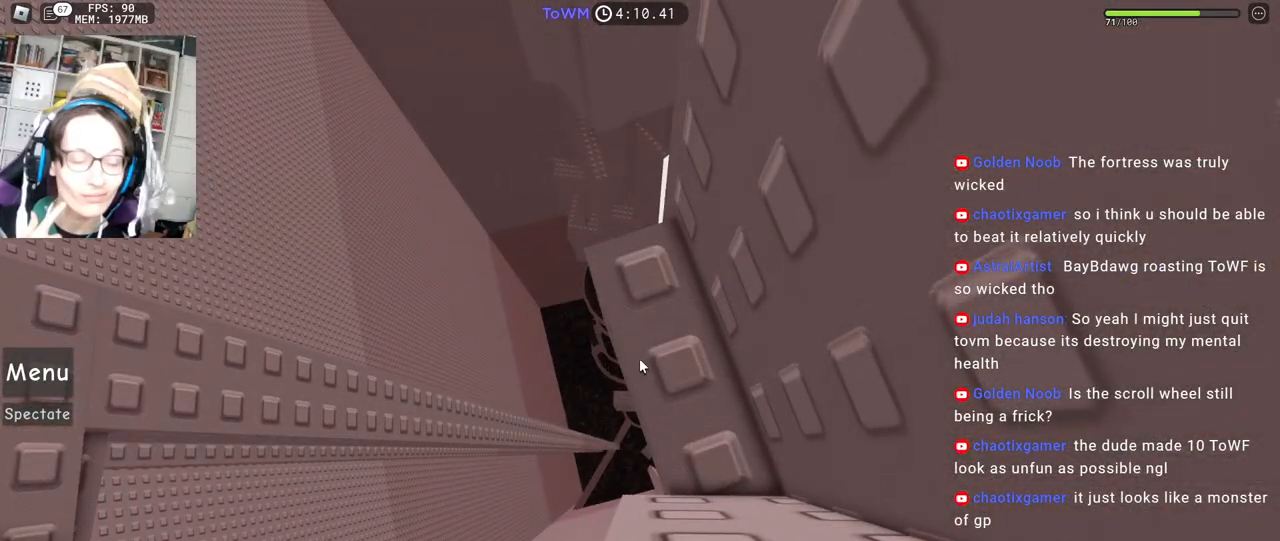
{"keys": [], "mouse": ["right"], "events": [[67, "d", "up"], [67, "s", "up"], [134, "d", "down"], [134, "s", "down"], [200, "d", "up"], [200, "s", "up"], [267, "d", "down"], [267, "s", "down"], [334, "d", "up"], [334, "s", "up"]]}
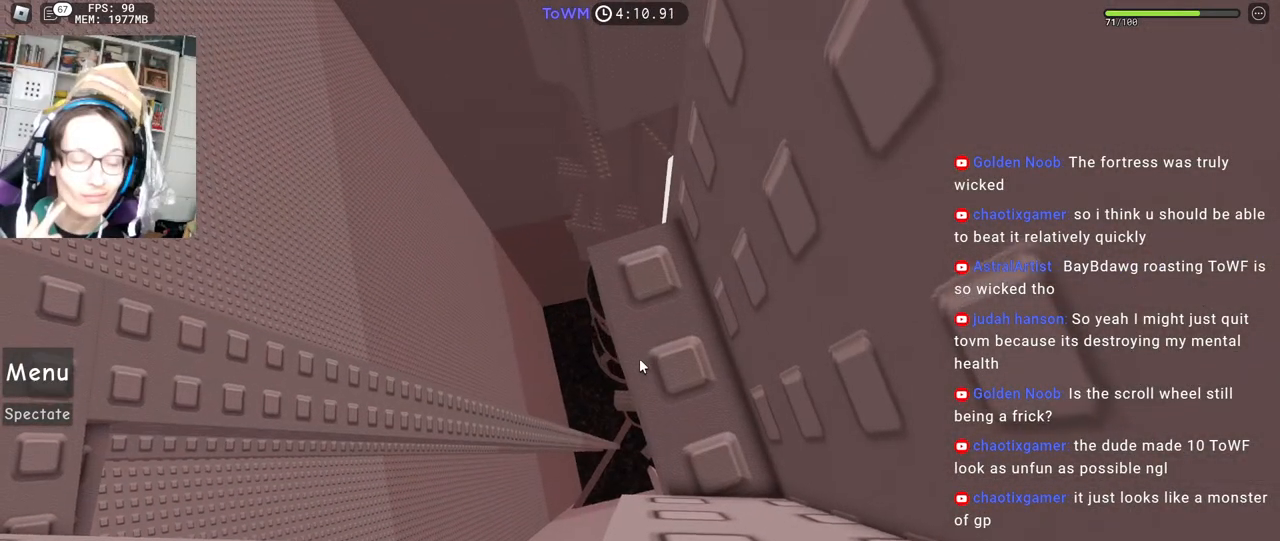
{"keys": [], "mouse": ["right"], "events": []}
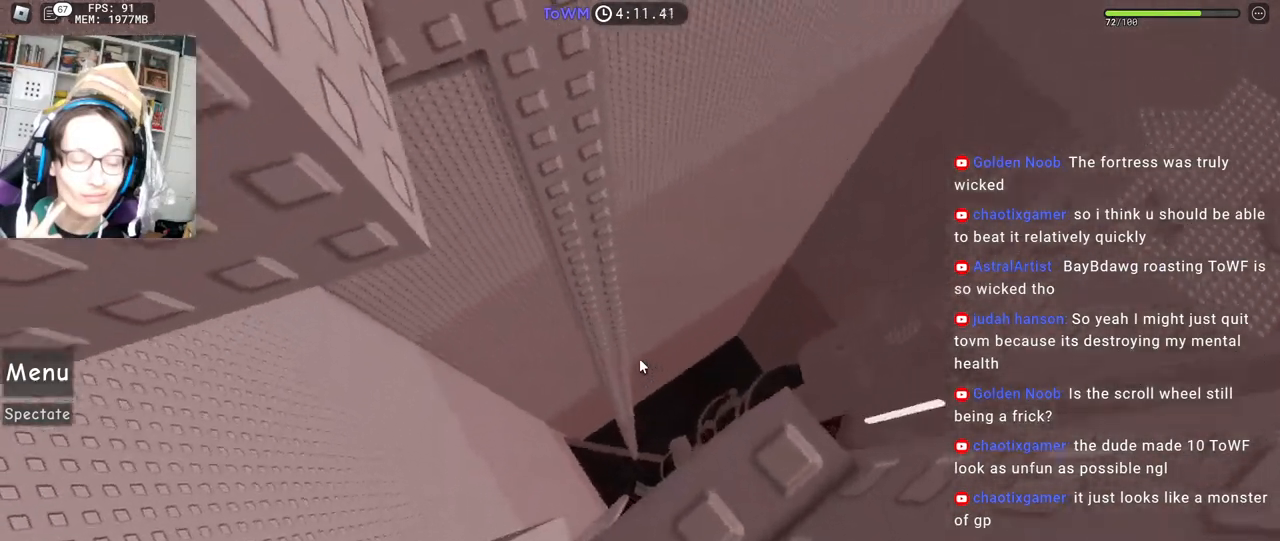
{"keys": [], "mouse": ["right"], "events": []}
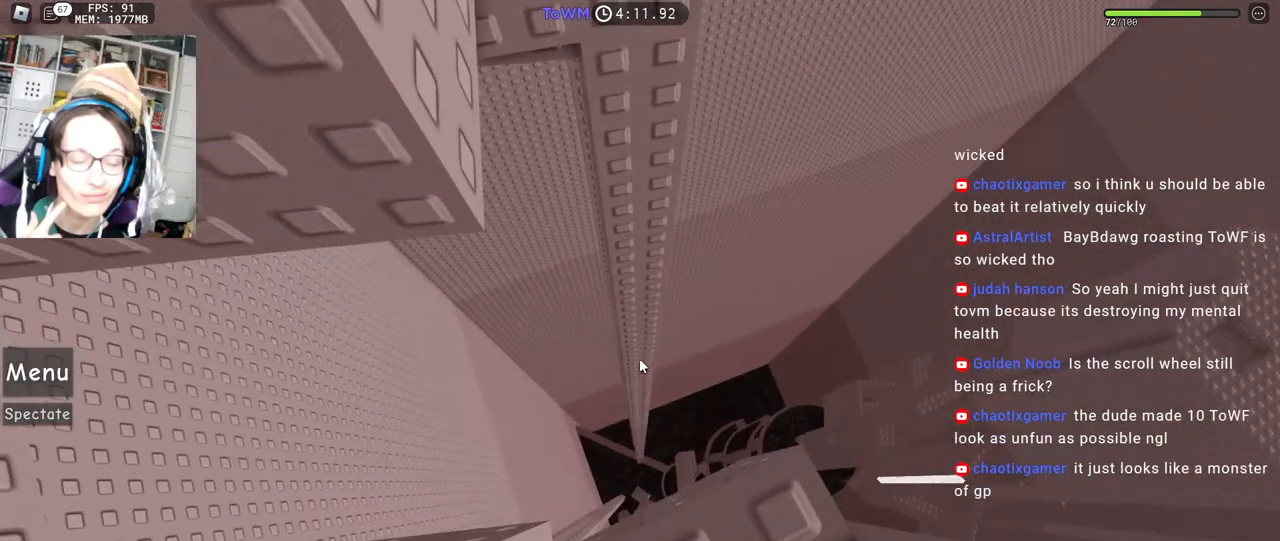
{"keys": ["a", "space"], "mouse": ["right"], "events": [[367, "a", "down"], [500, "space", "down"]]}
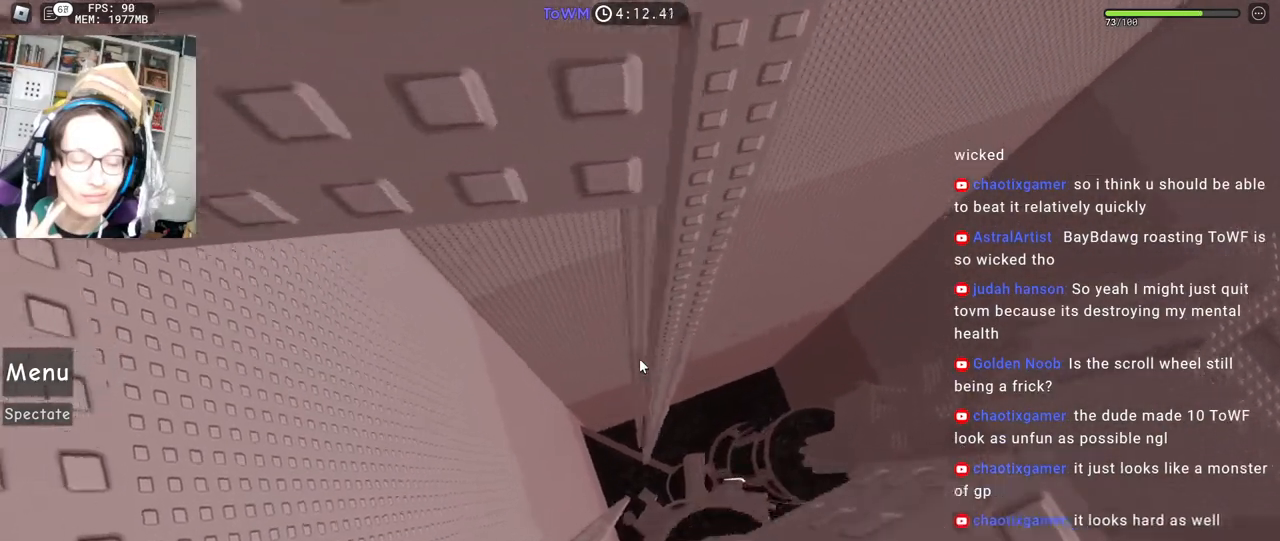
{"keys": ["a"], "mouse": ["right"], "events": [[67, "space", "up"]]}
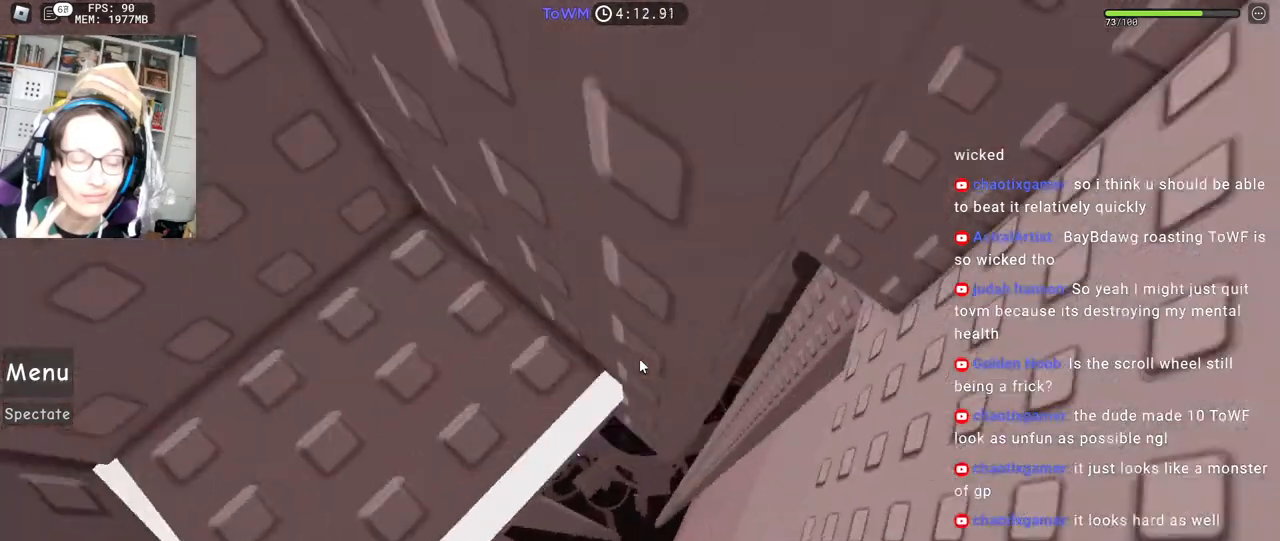
{"keys": [], "mouse": ["right"], "events": [[217, "a", "up"]]}
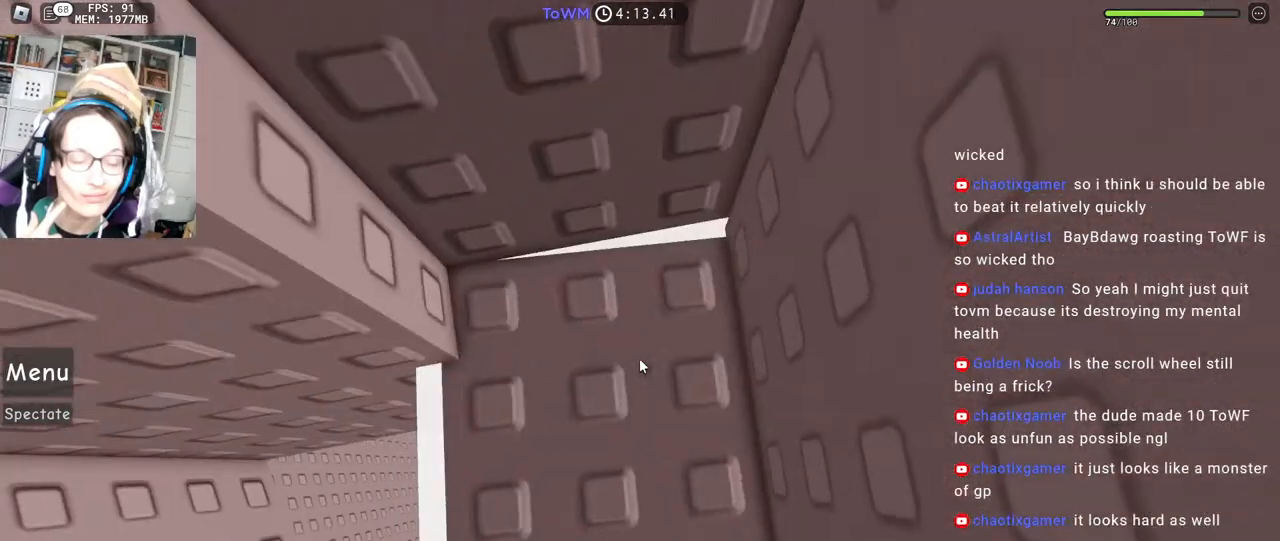
{"keys": [], "mouse": ["right"], "events": [[84, "w", "down"], [200, "w", "up"], [284, "w", "down"], [350, "w", "up"], [400, "mouse_wheel", "down"], [467, "mouse_wheel", "up"]]}
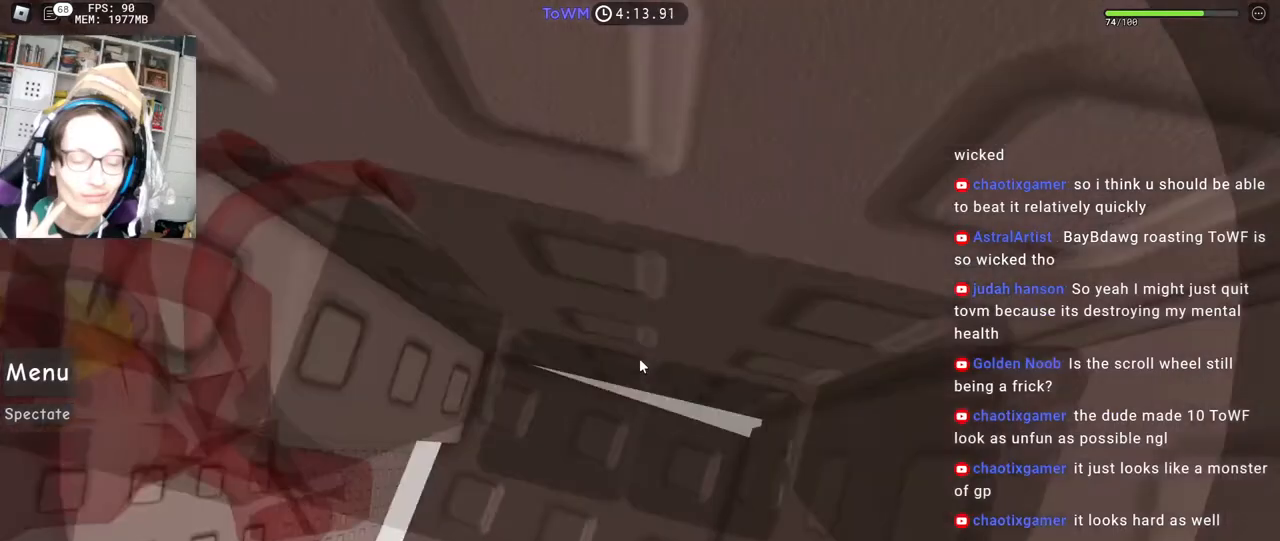
{"keys": [], "mouse": ["right"], "events": [[417, "d", "down"], [484, "d", "up"]]}
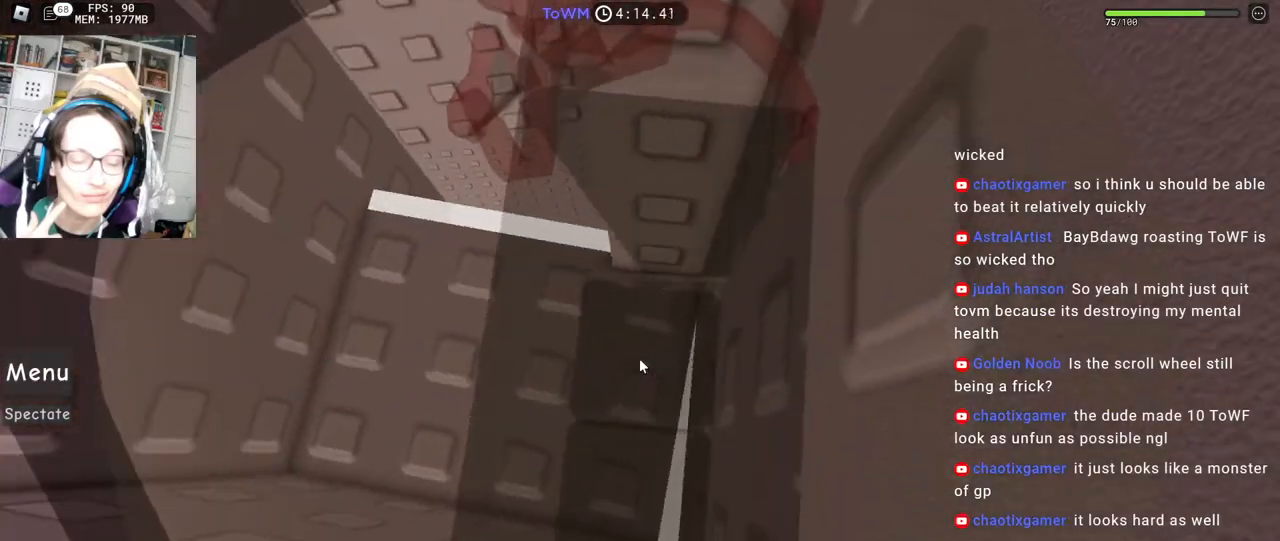
{"keys": [], "mouse": [], "events": [[84, "d", "down"], [150, "d", "up"], [167, "mouse_right", "up"]]}
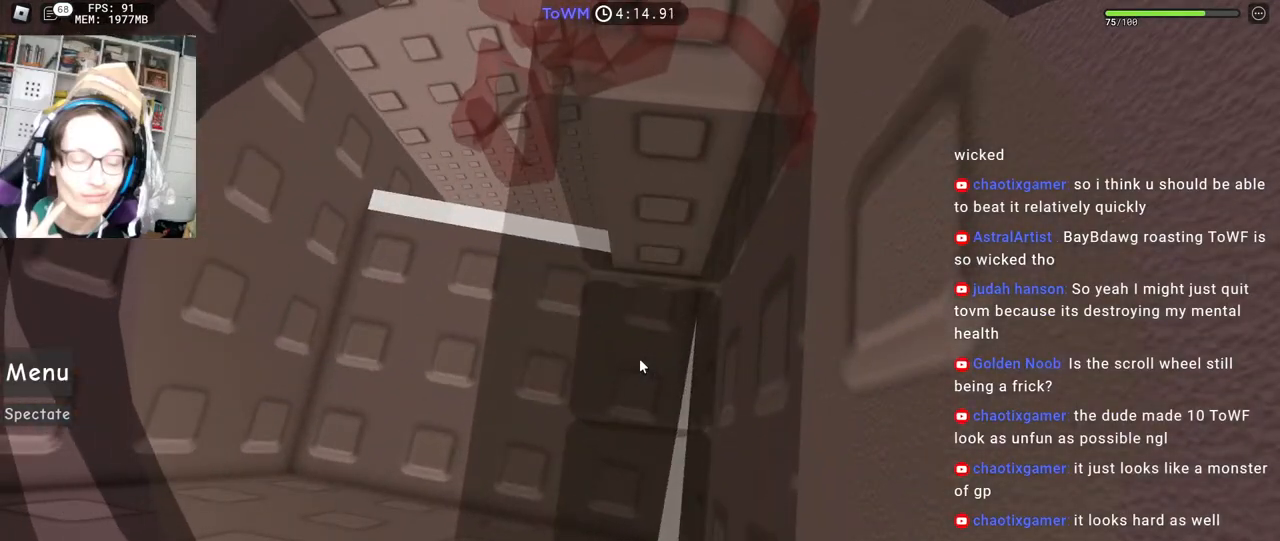
{"keys": ["ctrl"], "mouse": [], "events": [[317, "ctrl", "down"]]}
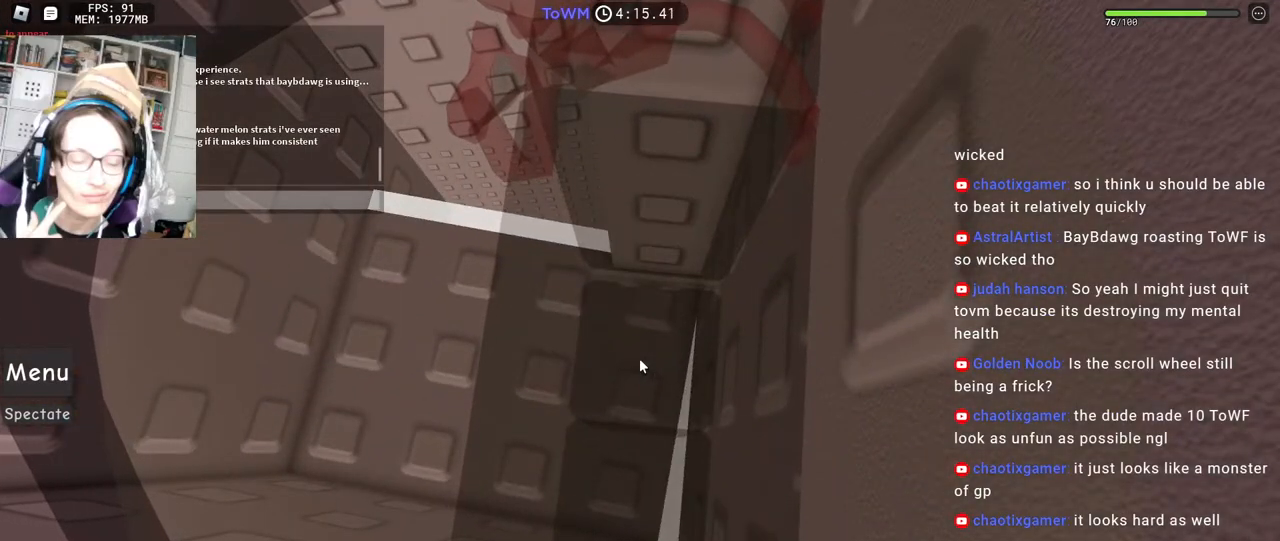
{"keys": [], "mouse": [], "events": [[34, "ctrl", "up"]]}
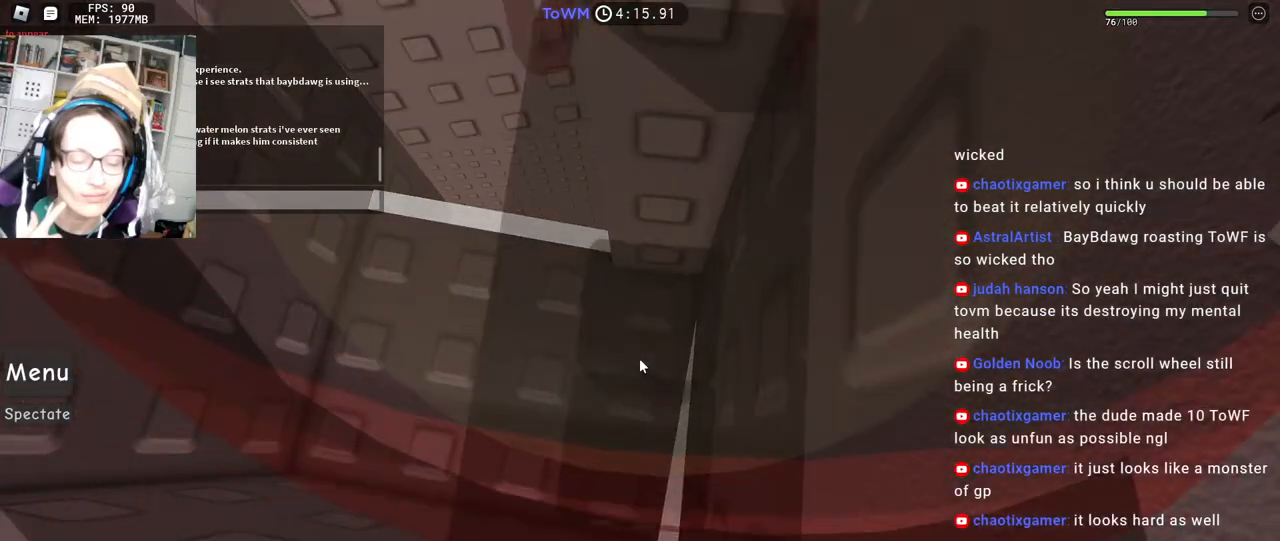
{"keys": [], "mouse": [], "events": []}
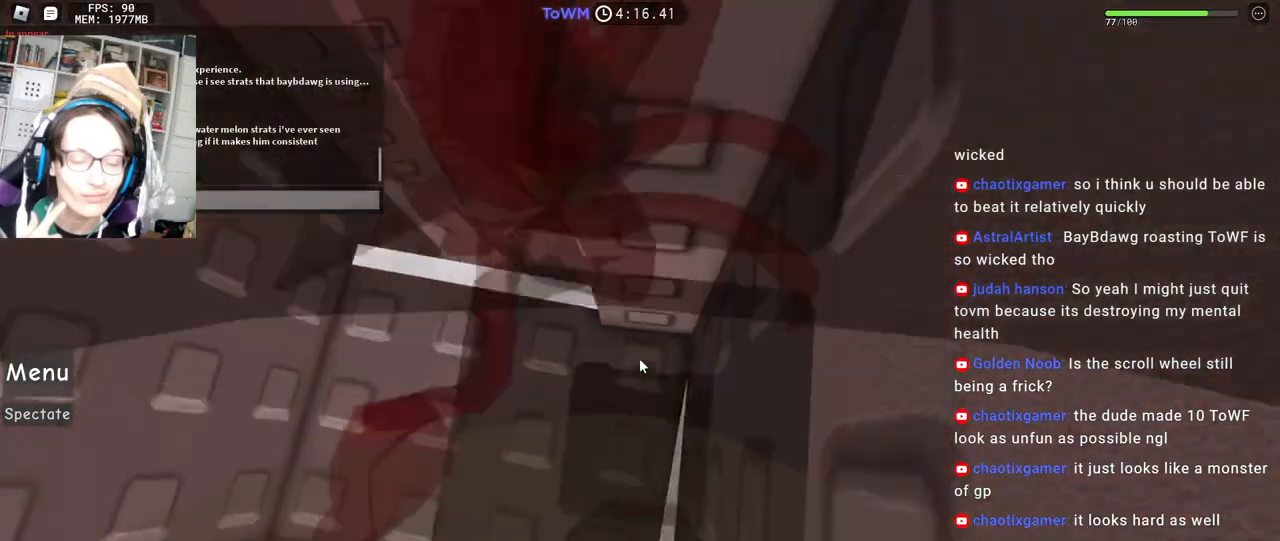
{"keys": [], "mouse": [], "events": [[184, "d", "down"], [184, "shift", "down"], [250, "shift", "up"], [317, "shift", "down"], [384, "d", "up"], [434, "shift", "up"]]}
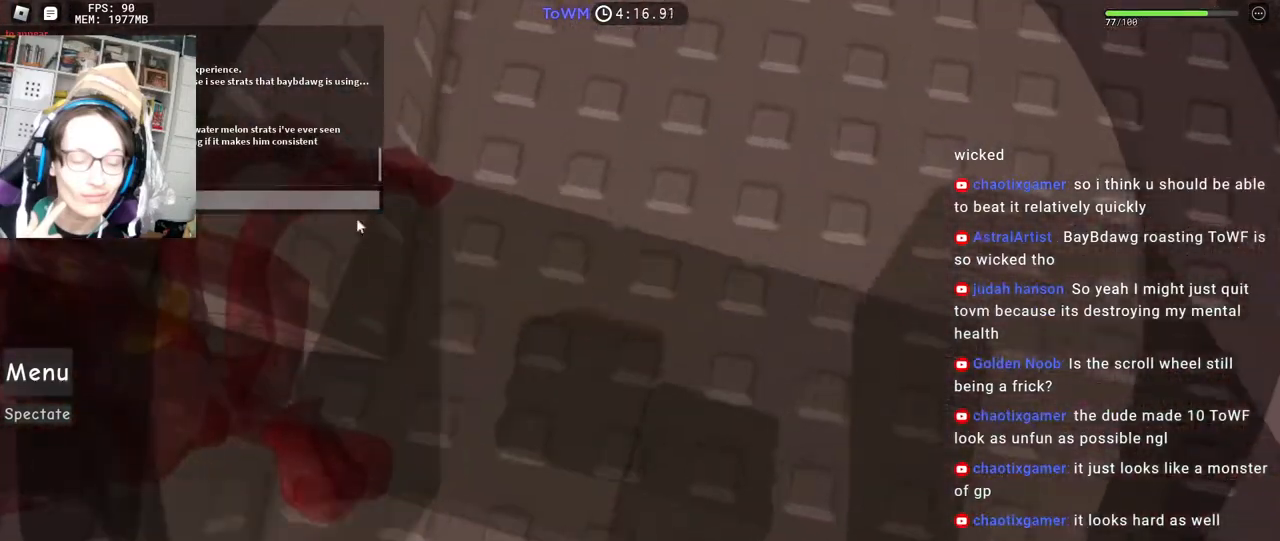
{"keys": [], "mouse": [], "events": []}
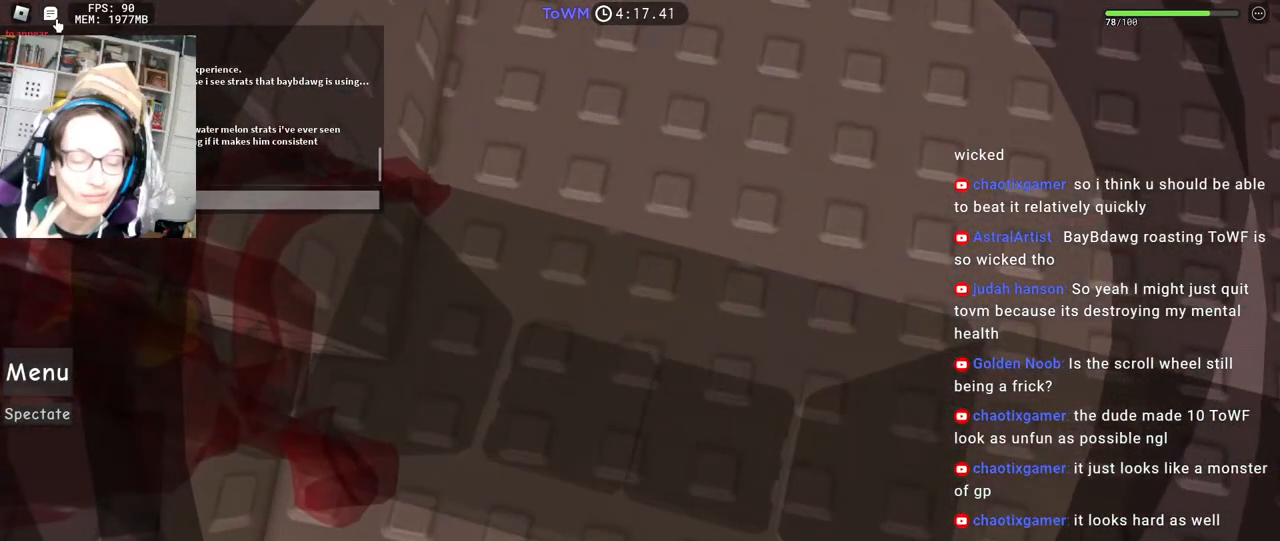
{"keys": ["d"], "mouse": ["right"], "events": [[34, "mouse_left", "down"], [100, "mouse_left", "up"], [300, "shift", "down"], [417, "mouse_right", "down"], [467, "d", "down"], [467, "shift", "up"]]}